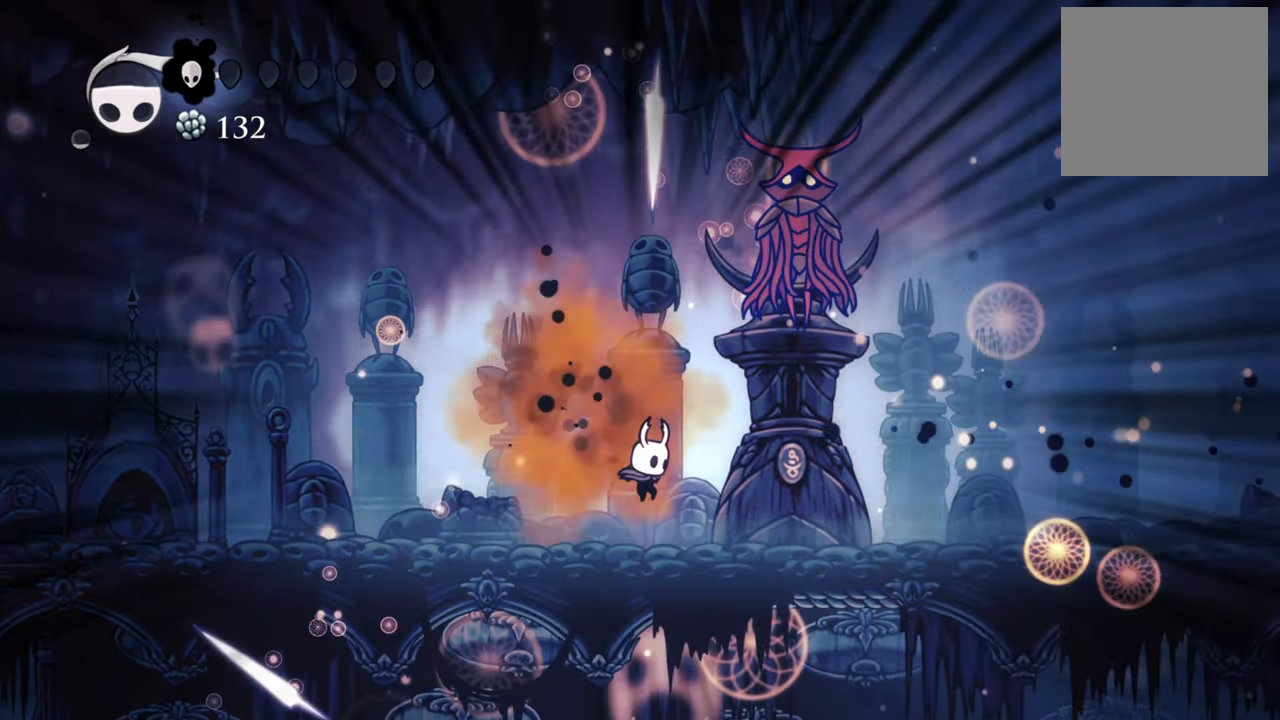
Gameplay with a controller (Xbox layout); each line is a JSON object with the inputs held at the frame after it. "events" lists button and stick changes between this image and that frame as [ms after this image, input, new state], when the widget could be followed in between. Not read: left_stick right_stick.
{"buttons": ["DPAD_RIGHT"], "events": []}
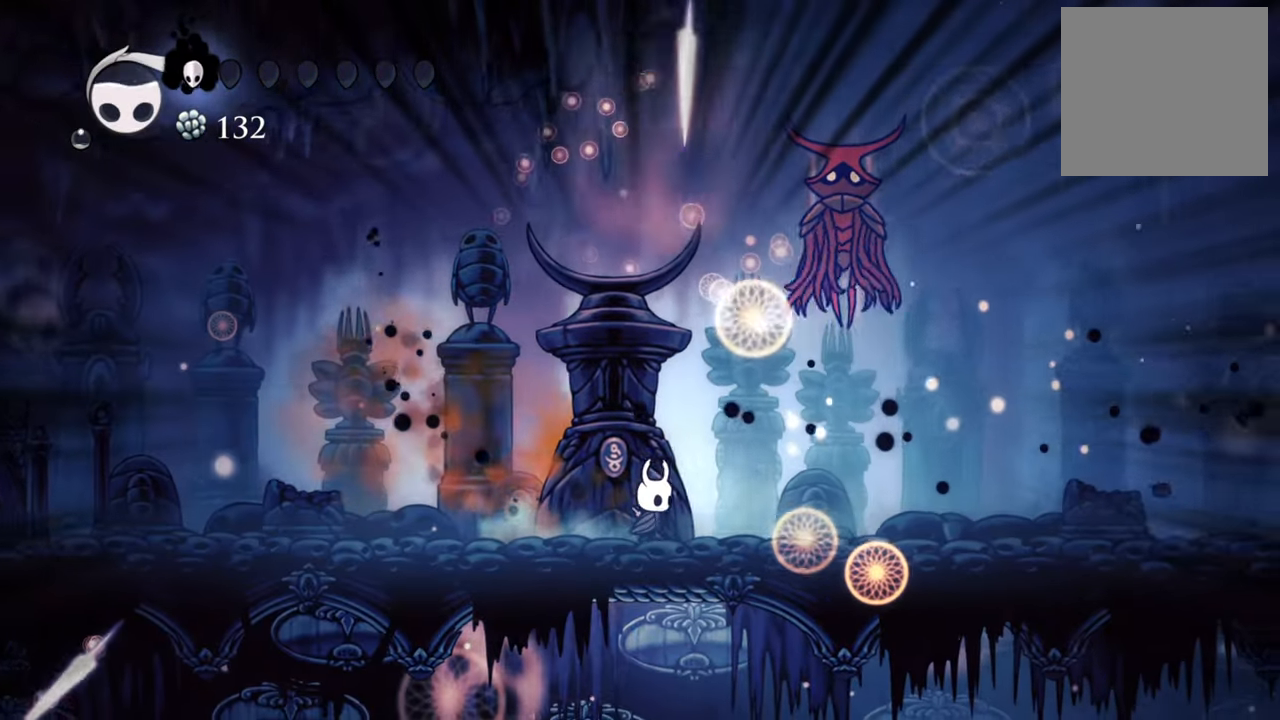
{"buttons": ["A", "DPAD_RIGHT"], "events": [[140, "A", "down"]]}
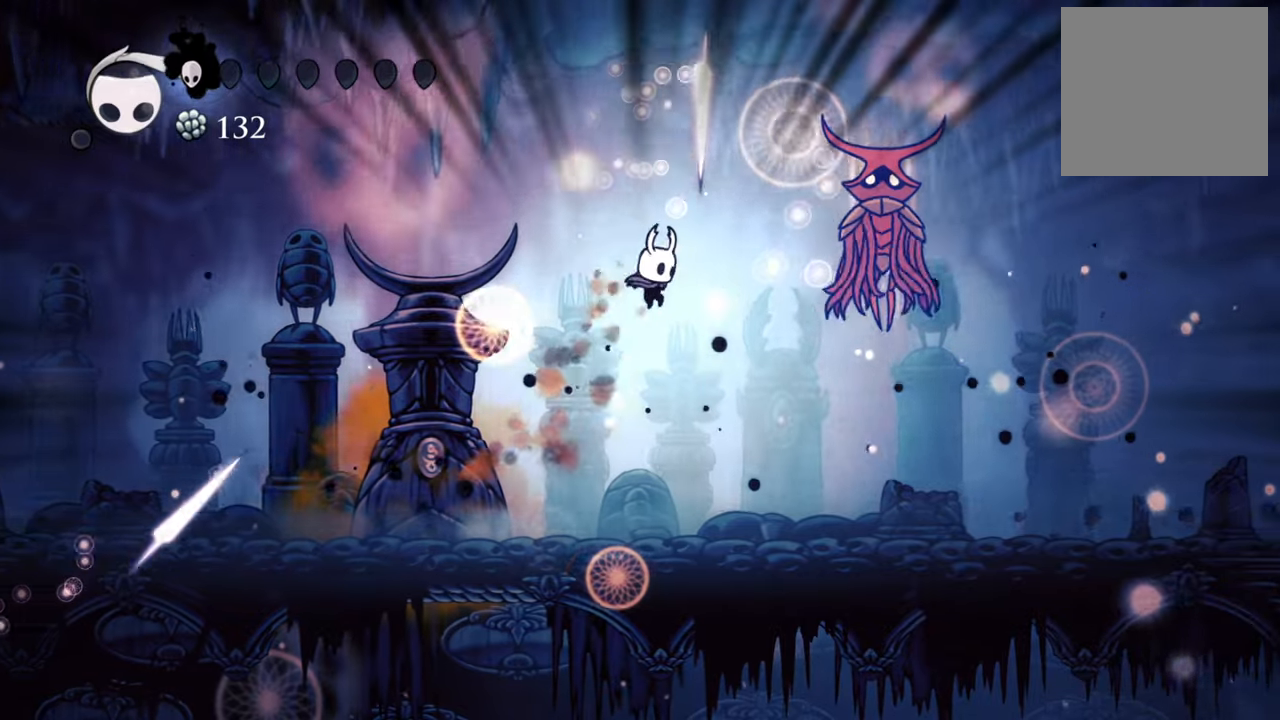
{"buttons": ["DPAD_RIGHT"], "events": [[80, "A", "up"], [100, "R1", "down"], [260, "R1", "up"]]}
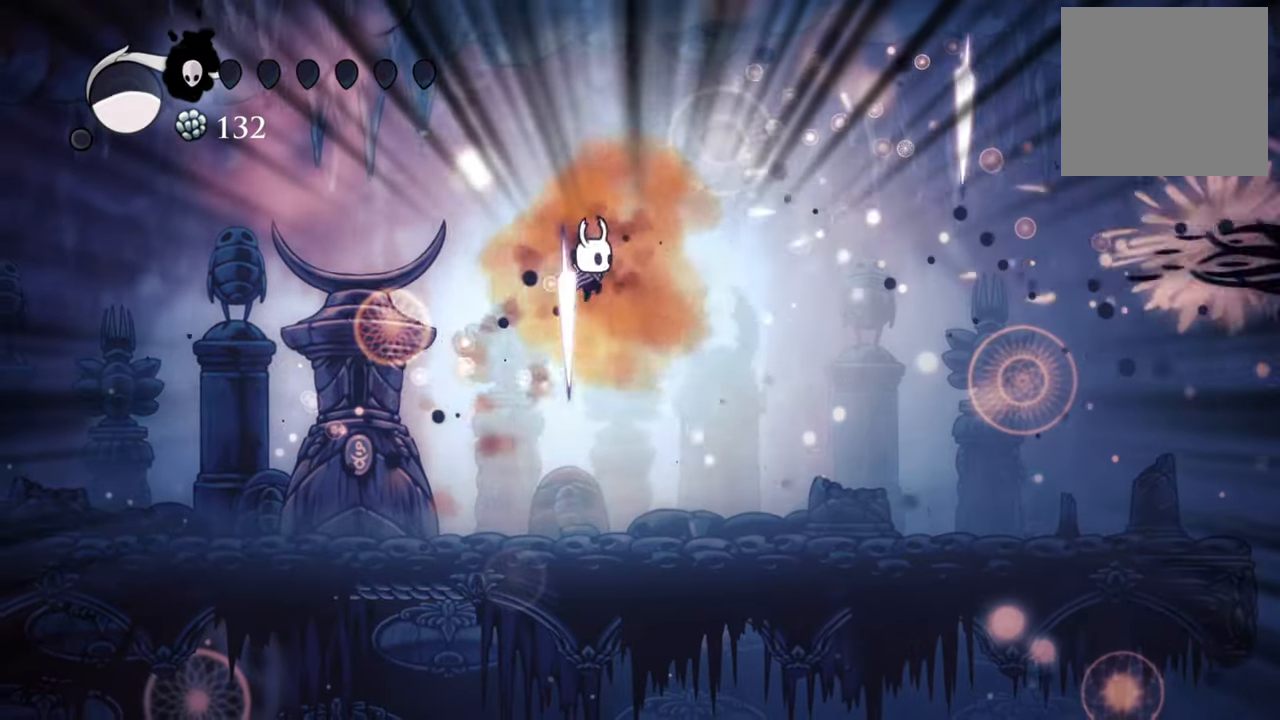
{"buttons": [], "events": [[440, "DPAD_RIGHT", "up"]]}
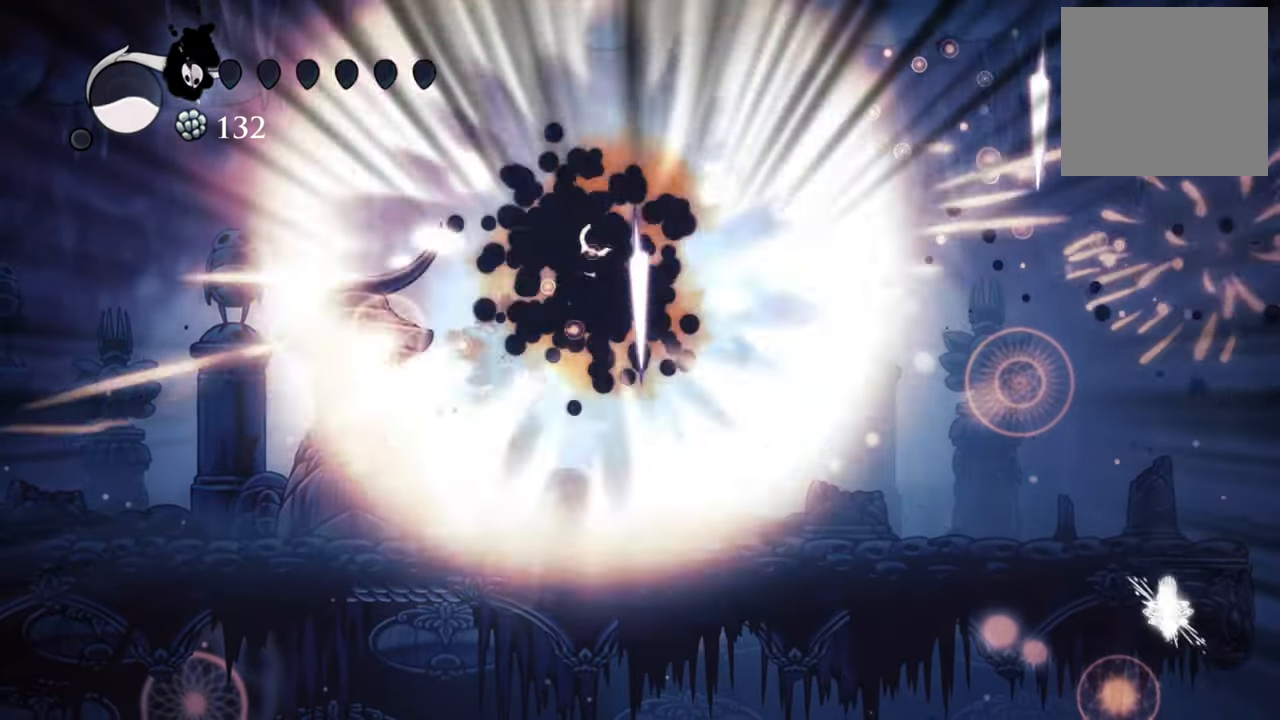
{"buttons": [], "events": []}
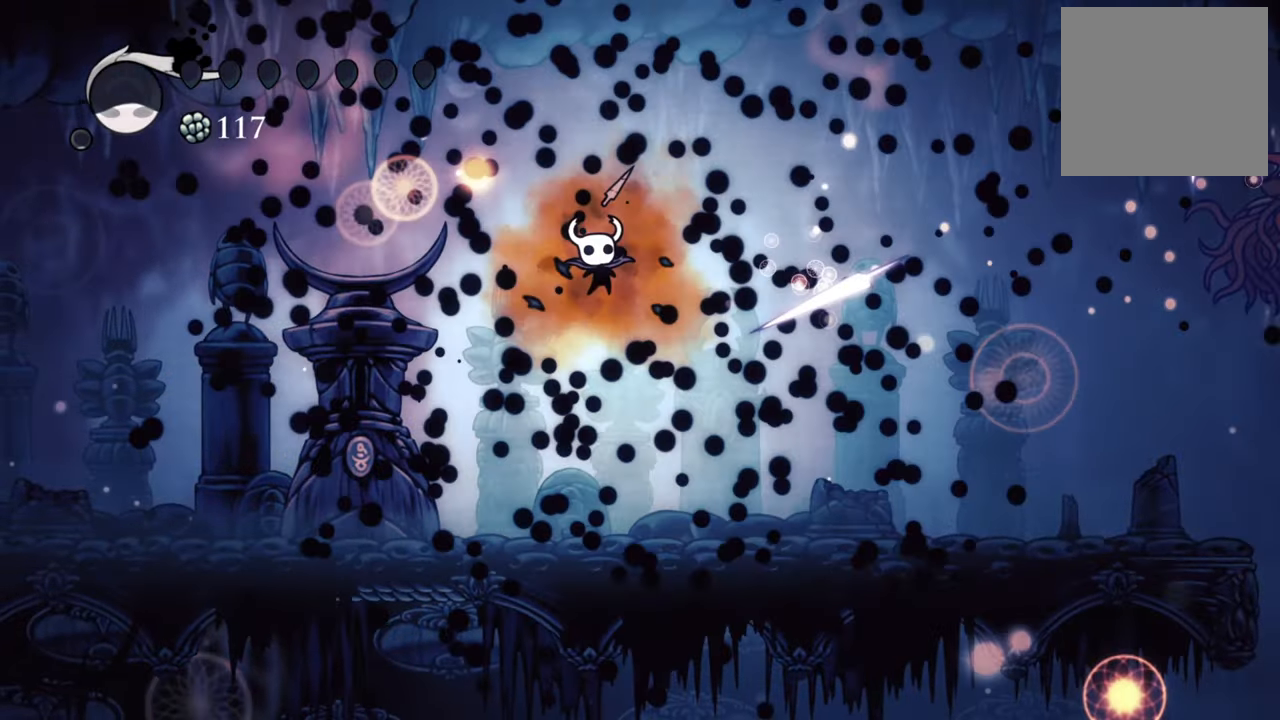
{"buttons": [], "events": []}
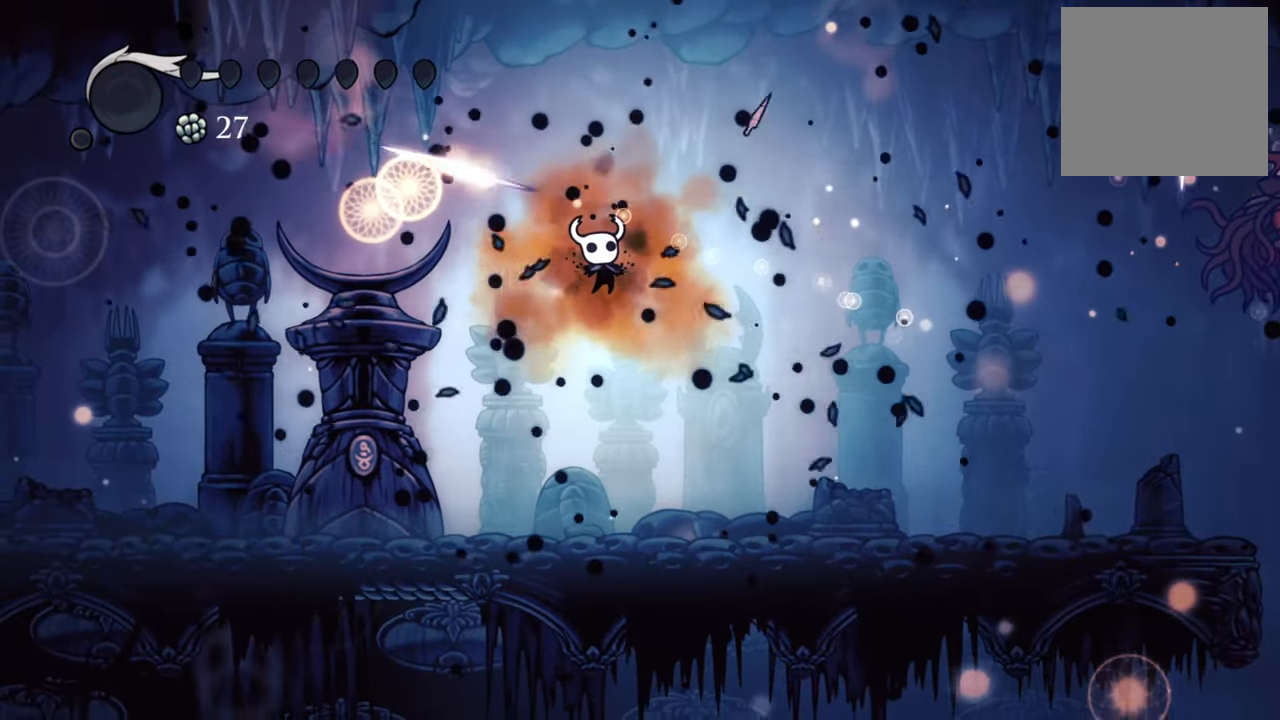
{"buttons": [], "events": []}
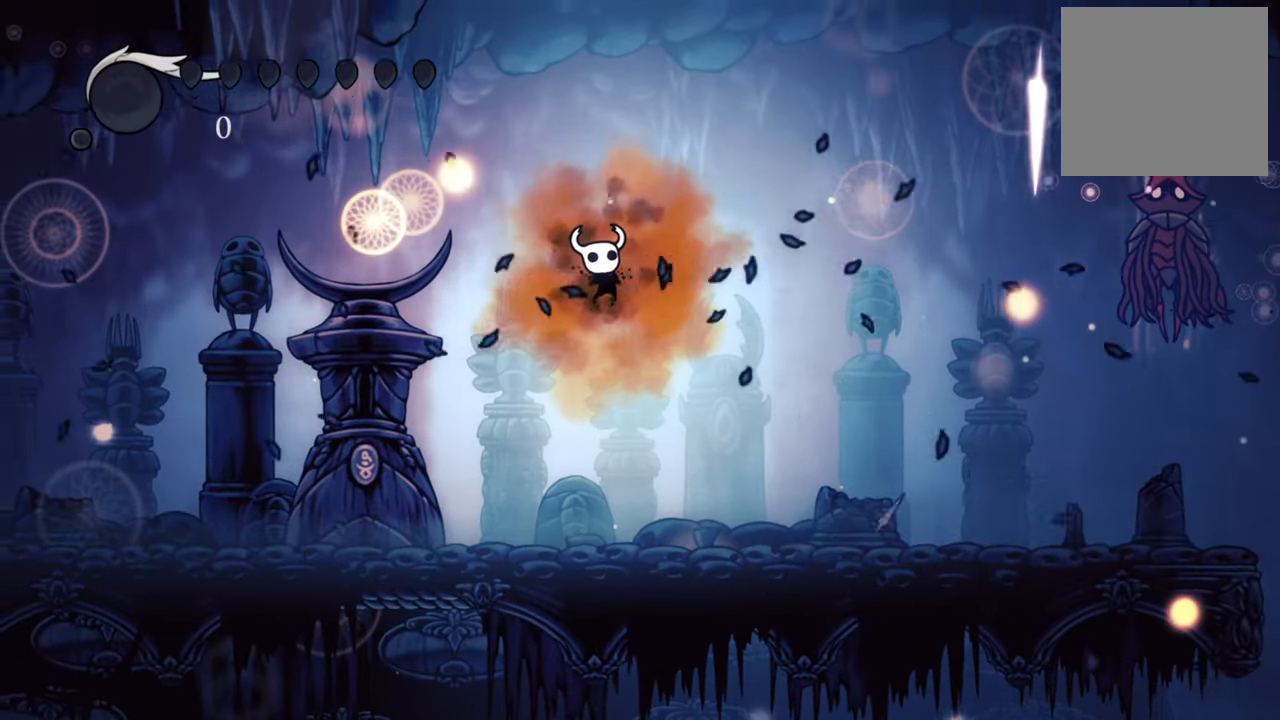
{"buttons": [], "events": []}
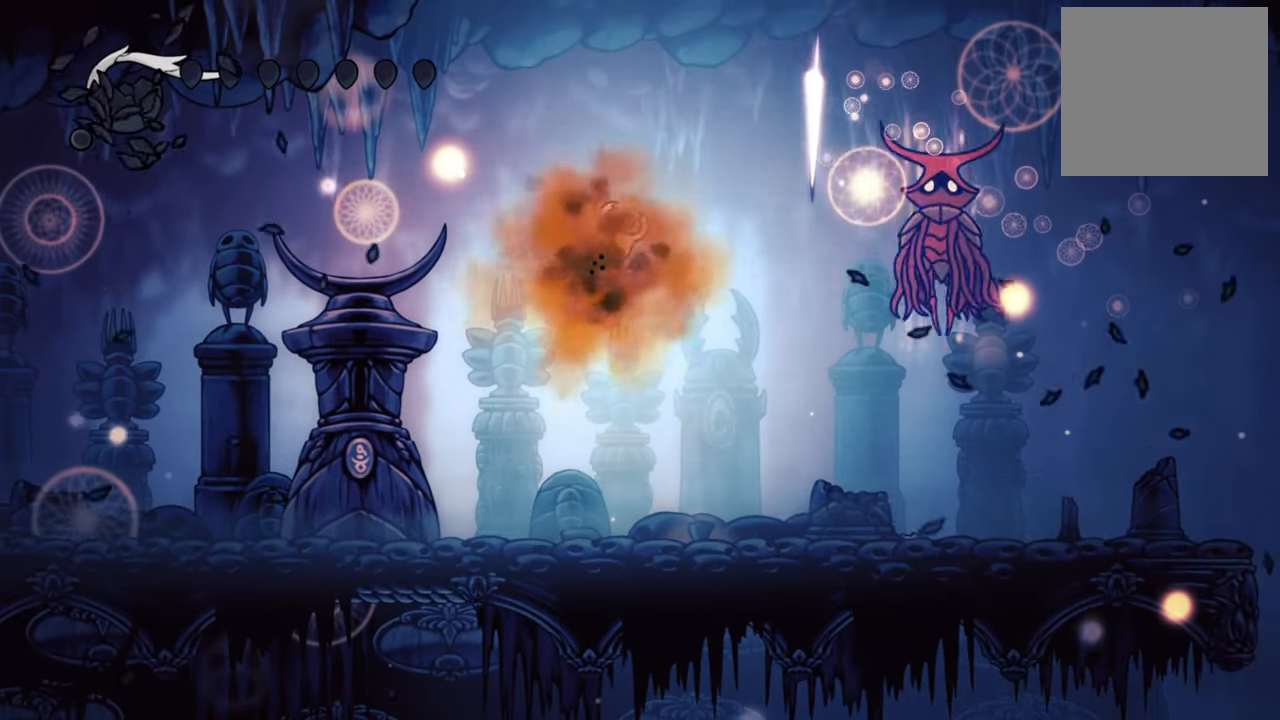
{"buttons": [], "events": []}
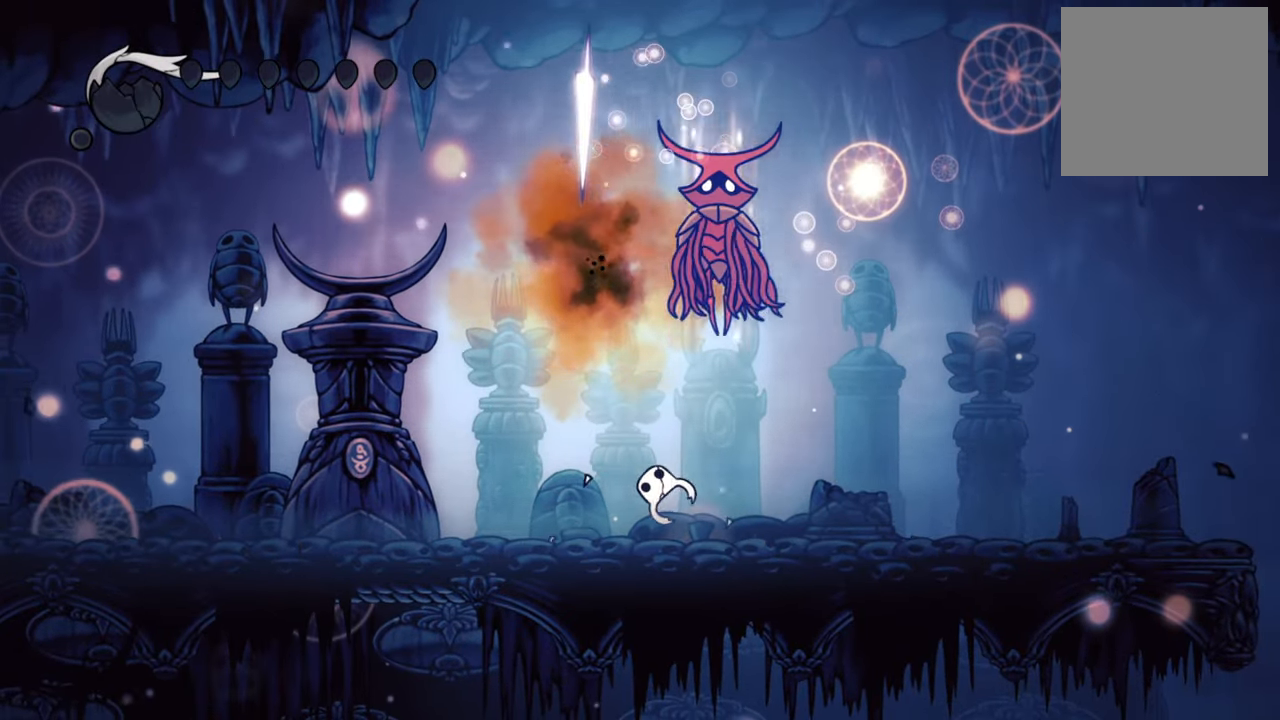
{"buttons": [], "events": []}
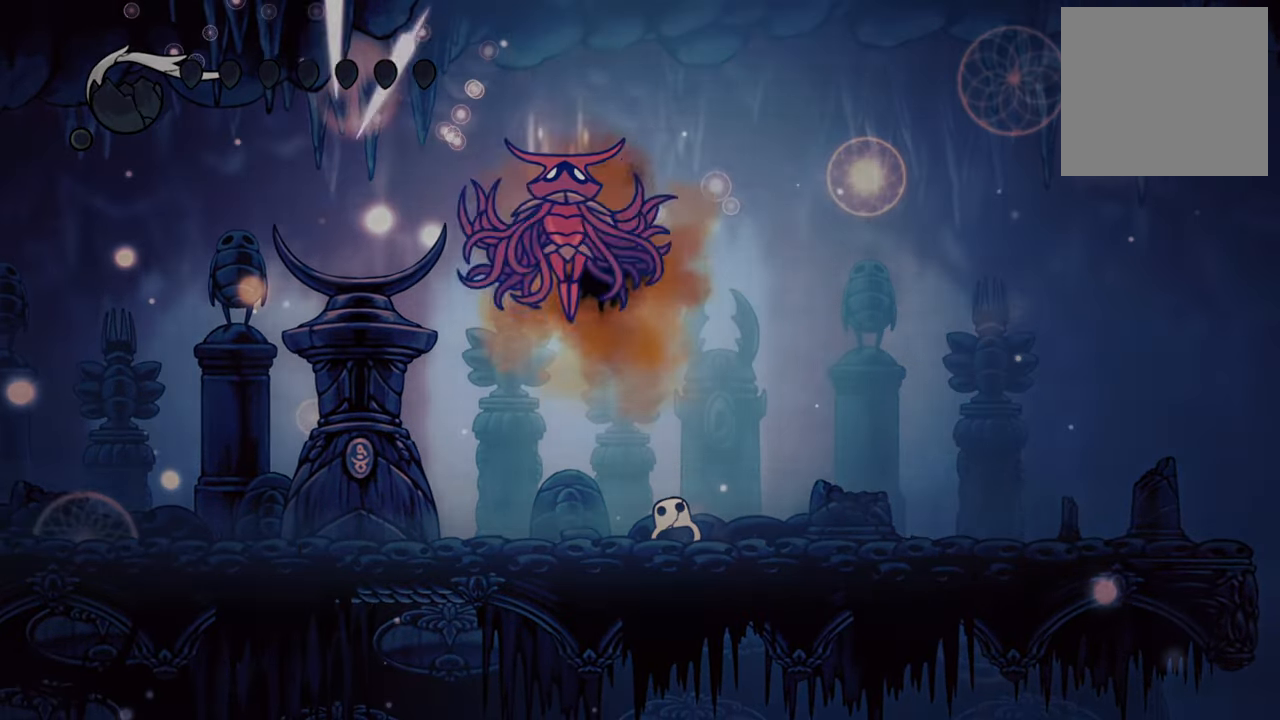
{"buttons": [], "events": []}
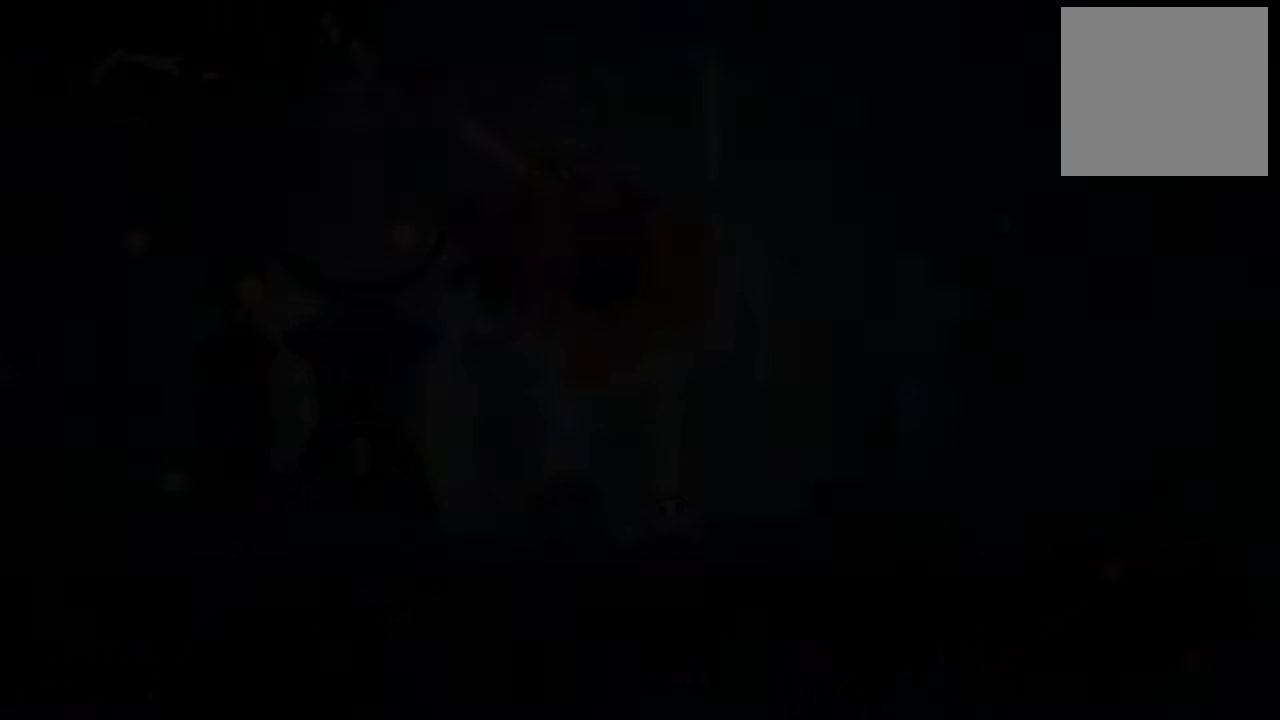
{"buttons": [], "events": []}
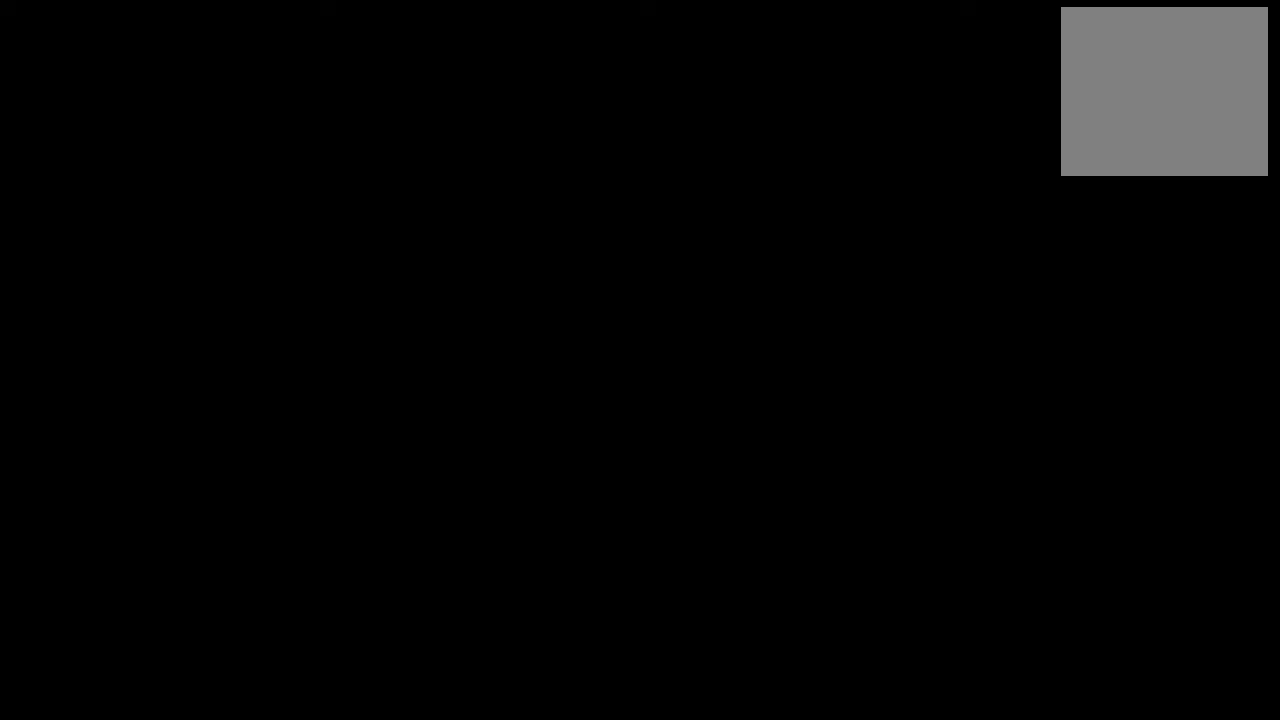
{"buttons": [], "events": []}
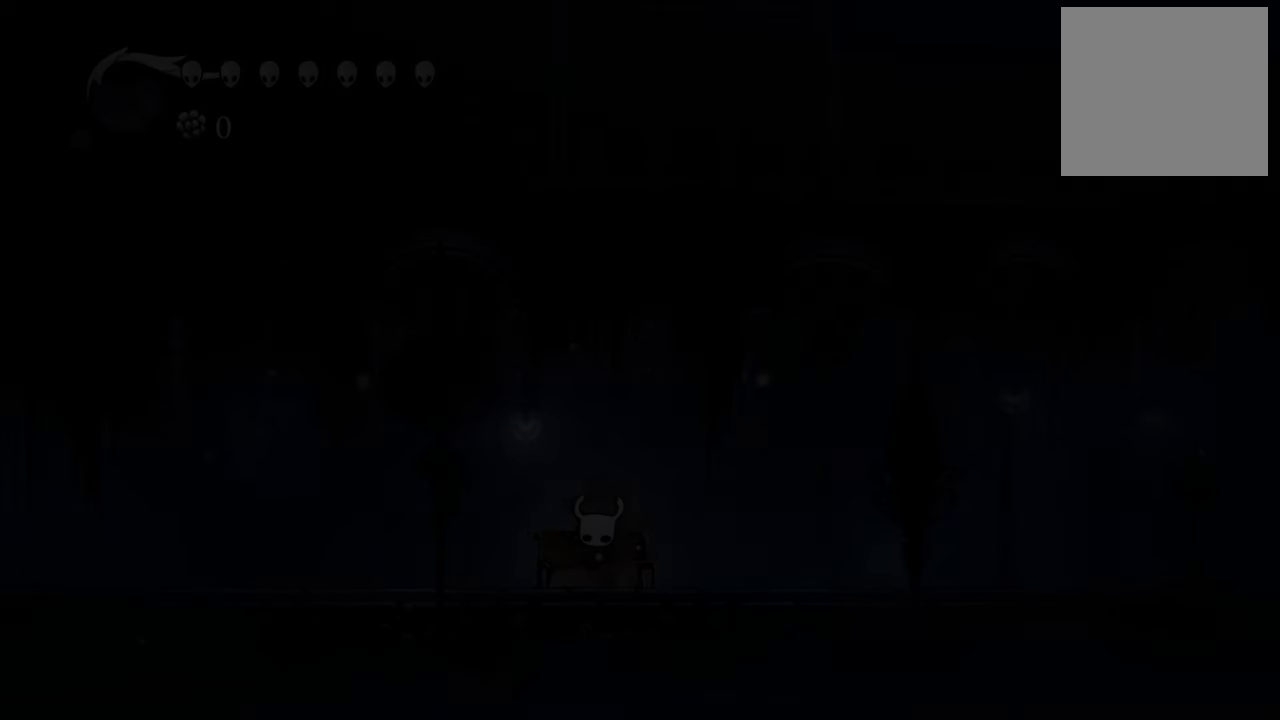
{"buttons": [], "events": []}
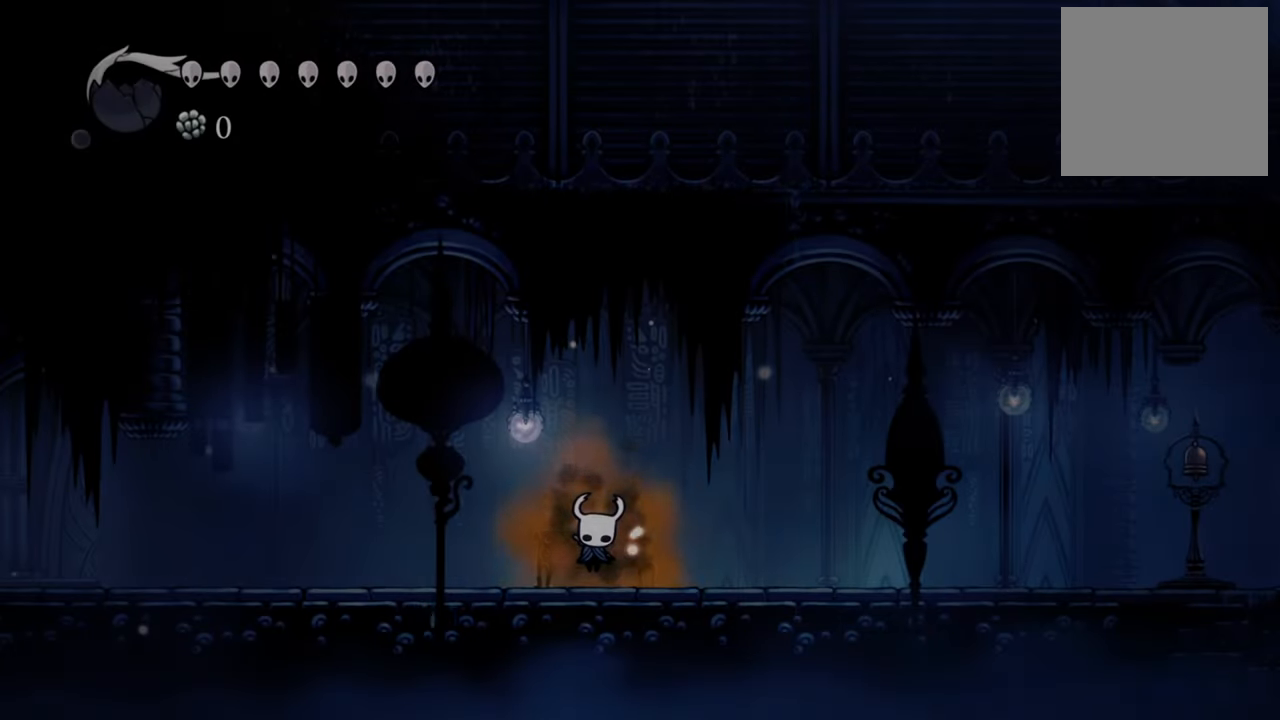
{"buttons": ["L1"], "events": [[120, "L1", "down"]]}
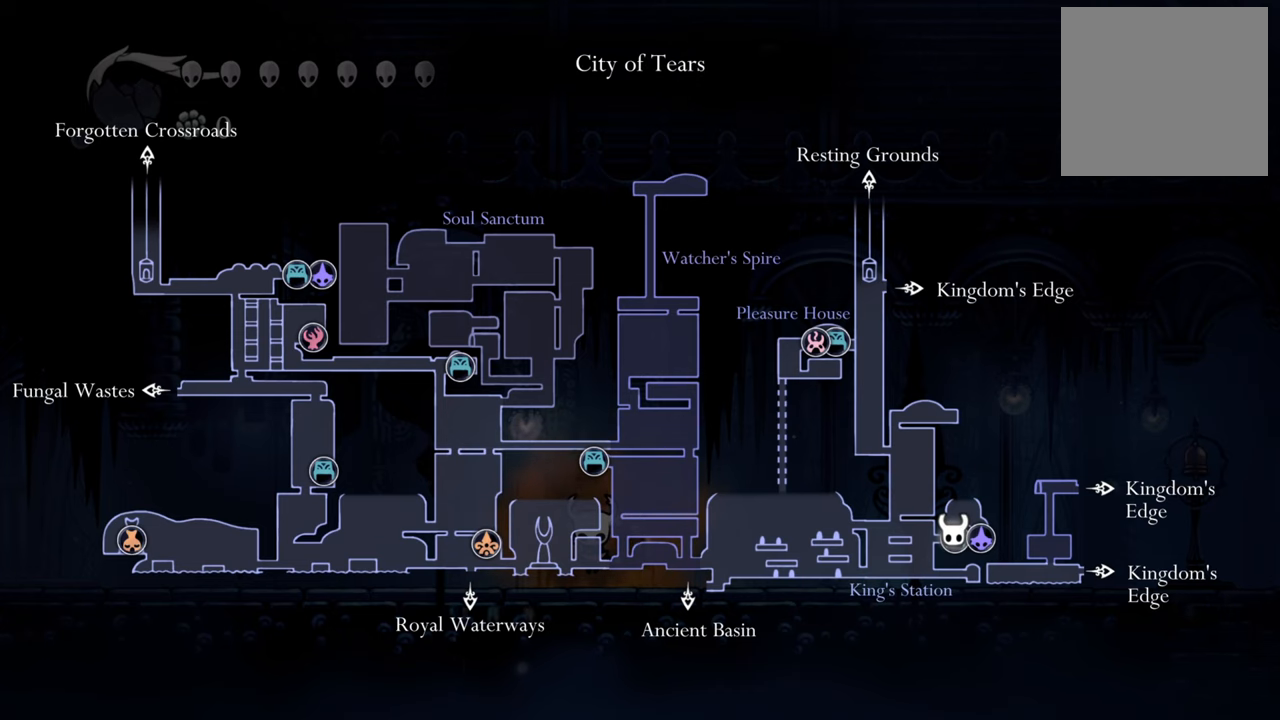
{"buttons": [], "events": [[480, "L1", "up"]]}
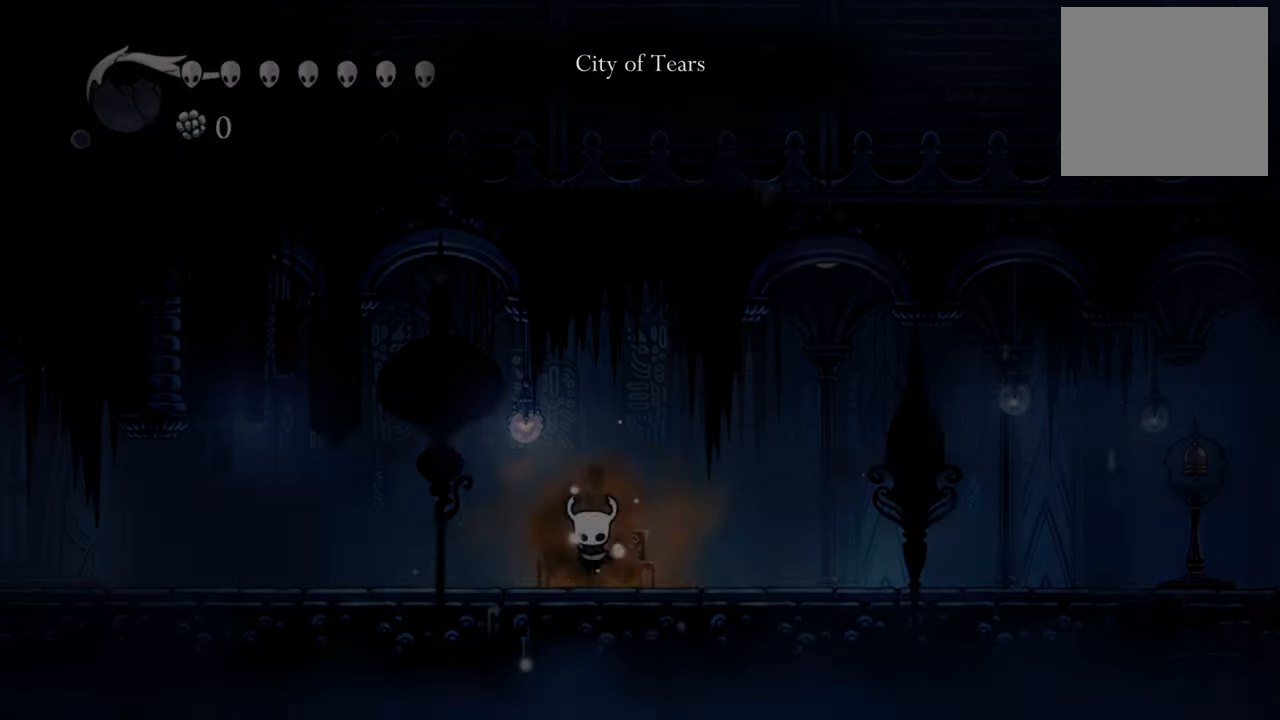
{"buttons": [], "events": [[360, "SELECT", "down"], [480, "SELECT", "up"]]}
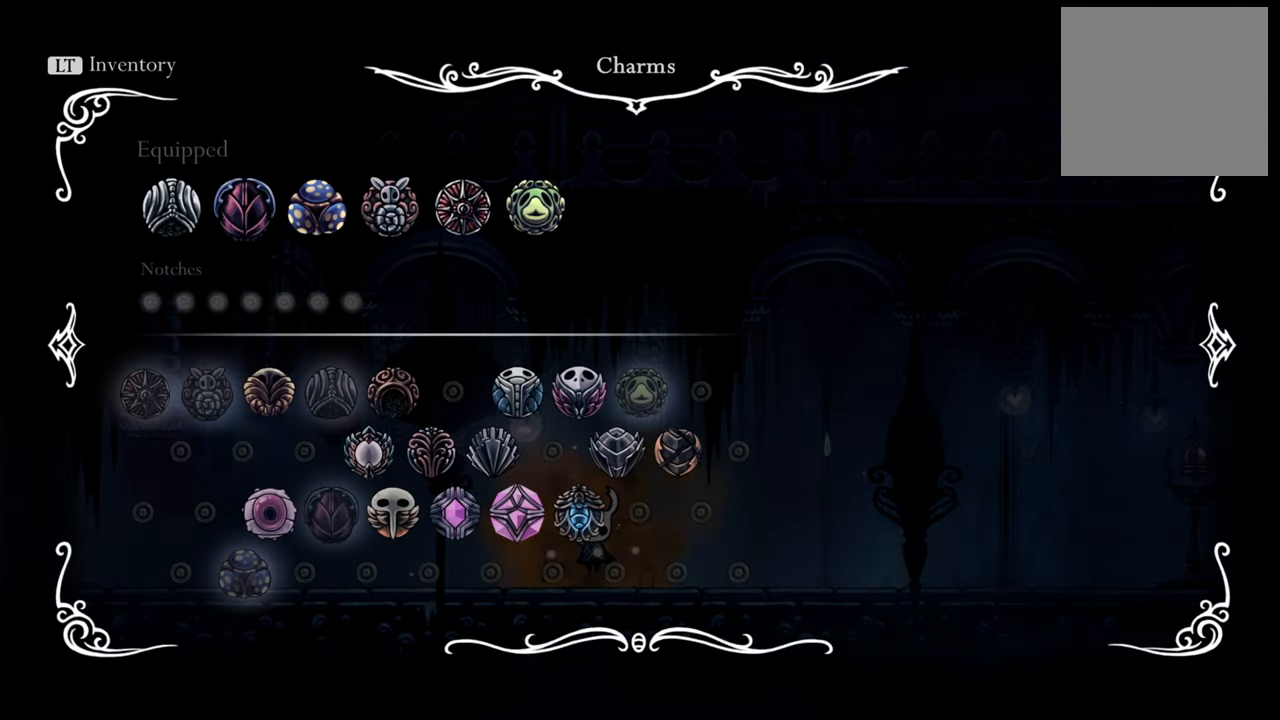
{"buttons": [], "events": []}
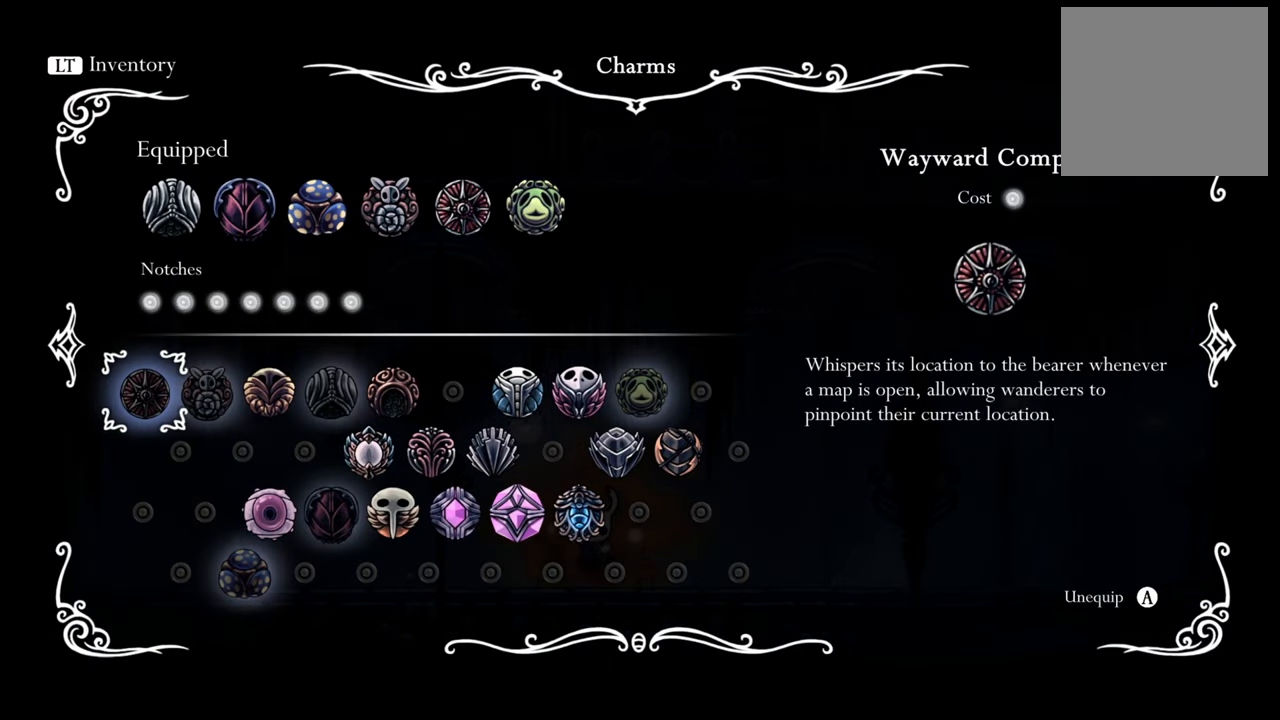
{"buttons": [], "events": [[340, "L1", "down"], [500, "L1", "up"]]}
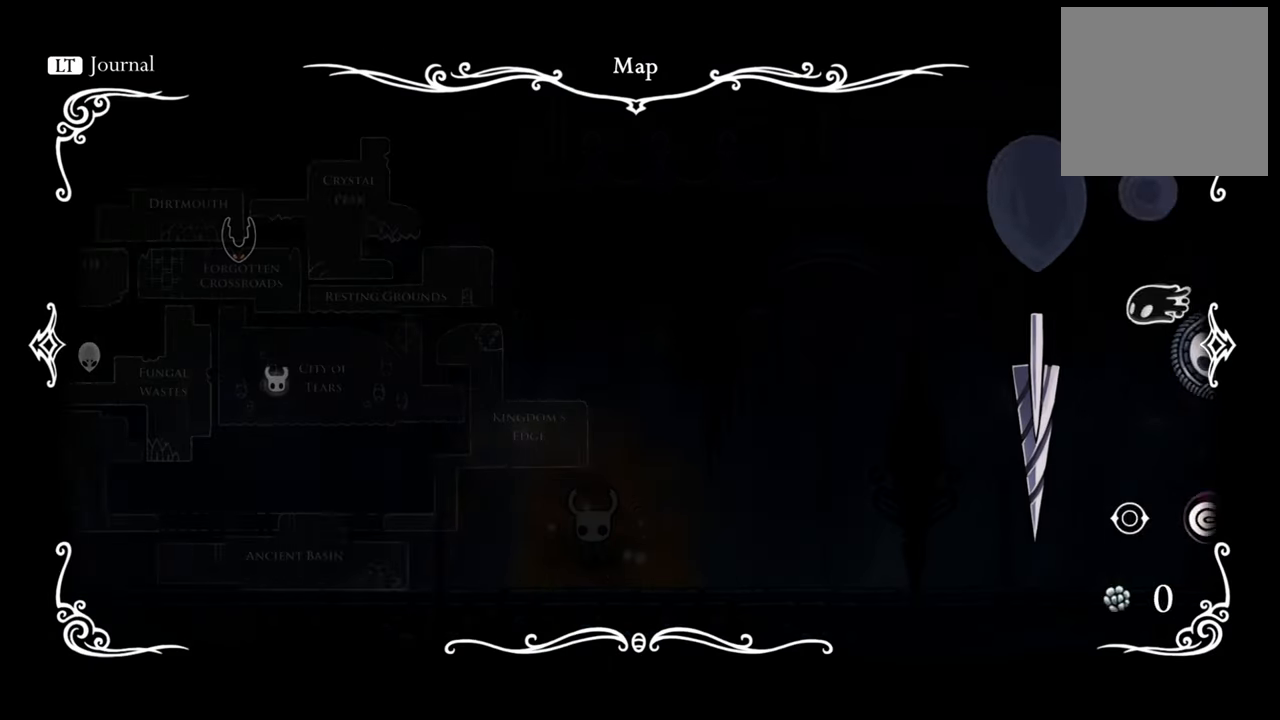
{"buttons": [], "events": []}
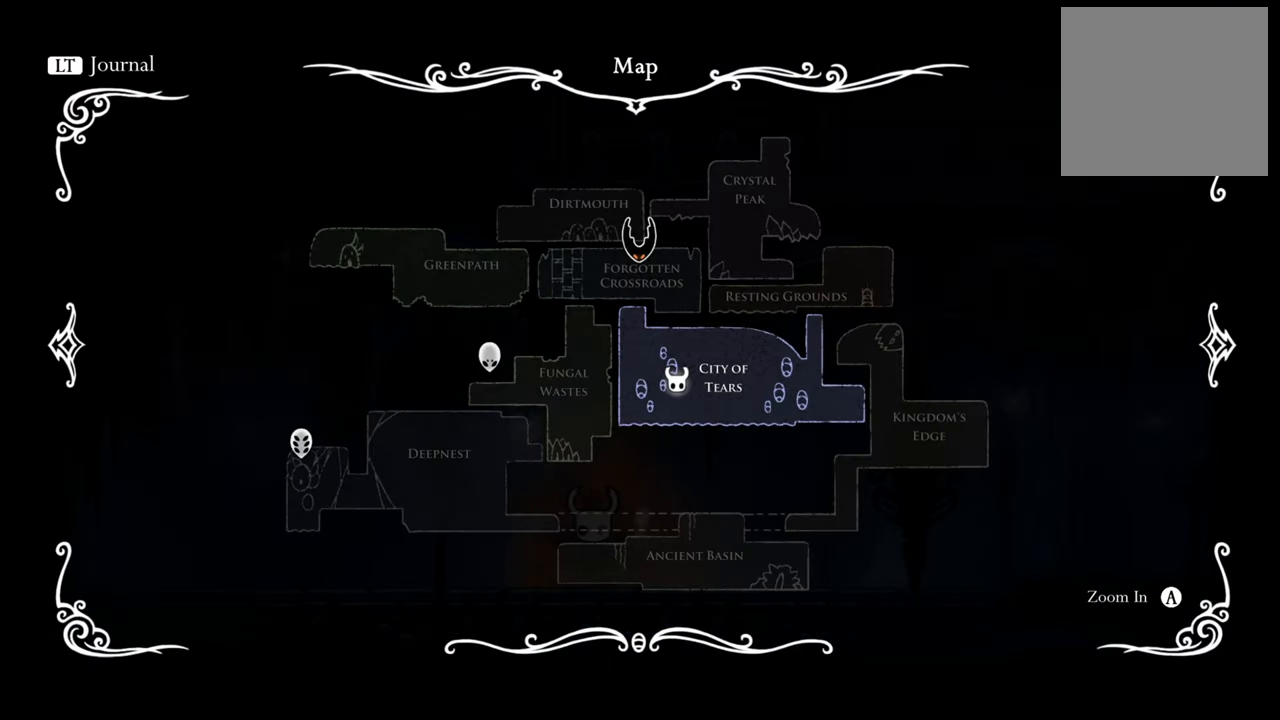
{"buttons": ["R2", "DPAD_LEFT"], "events": [[400, "DPAD_UP", "down"], [440, "DPAD_DOWN", "down"], [440, "DPAD_LEFT", "down"], [440, "DPAD_UP", "up"], [480, "DPAD_DOWN", "up"], [480, "R2", "down"]]}
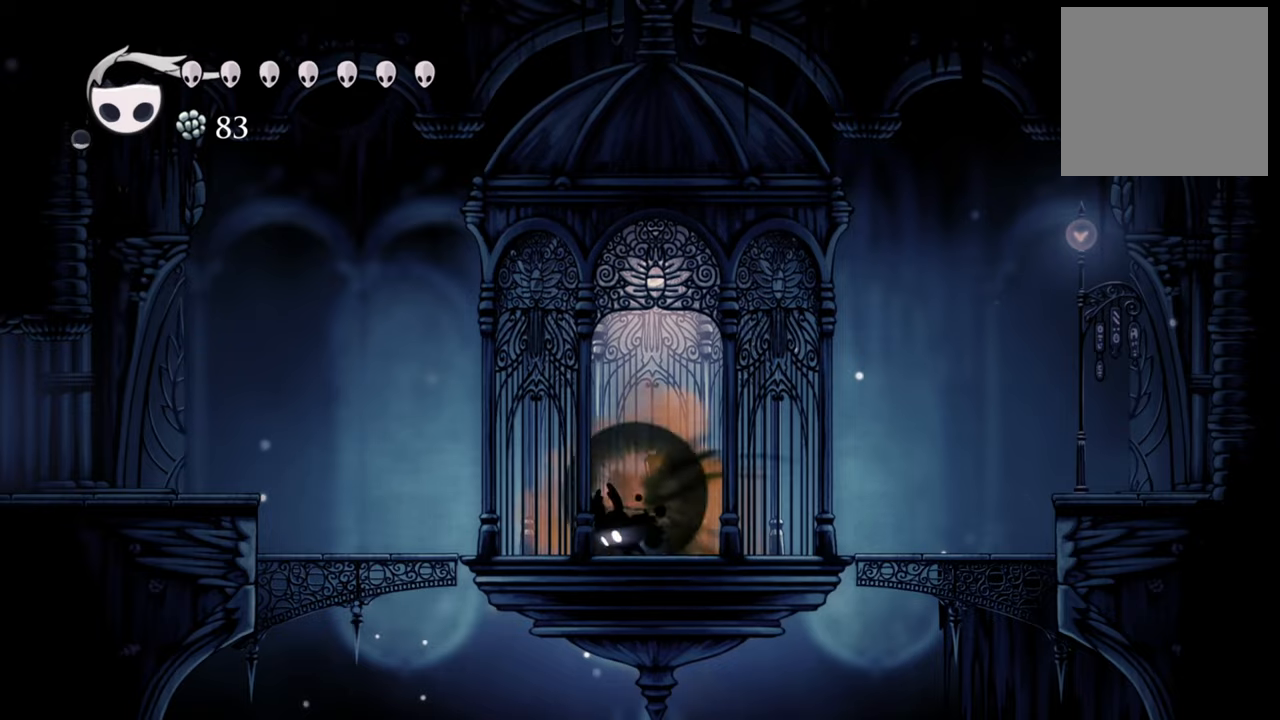
{"buttons": ["R2", "DPAD_LEFT"], "events": [[200, "R2", "up"], [380, "R2", "down"]]}
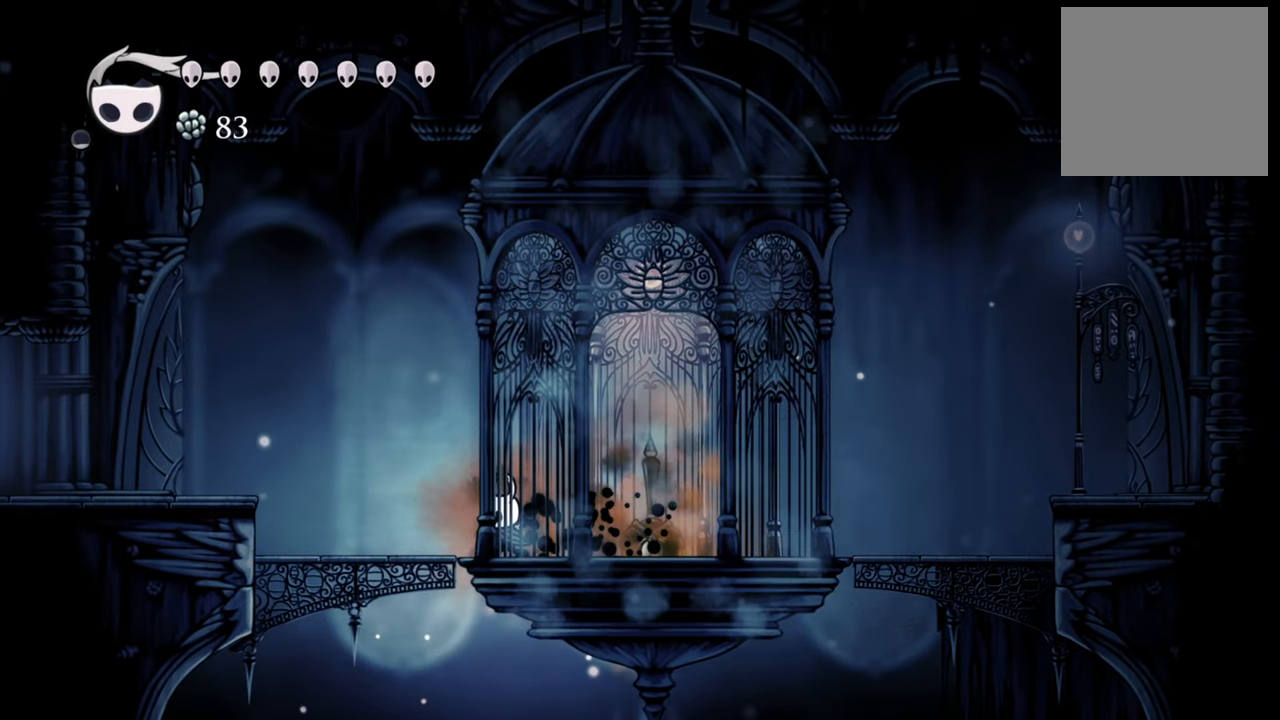
{"buttons": ["R2", "DPAD_LEFT"], "events": [[80, "R2", "up"], [160, "R2", "down"], [300, "R2", "up"], [380, "R2", "down"]]}
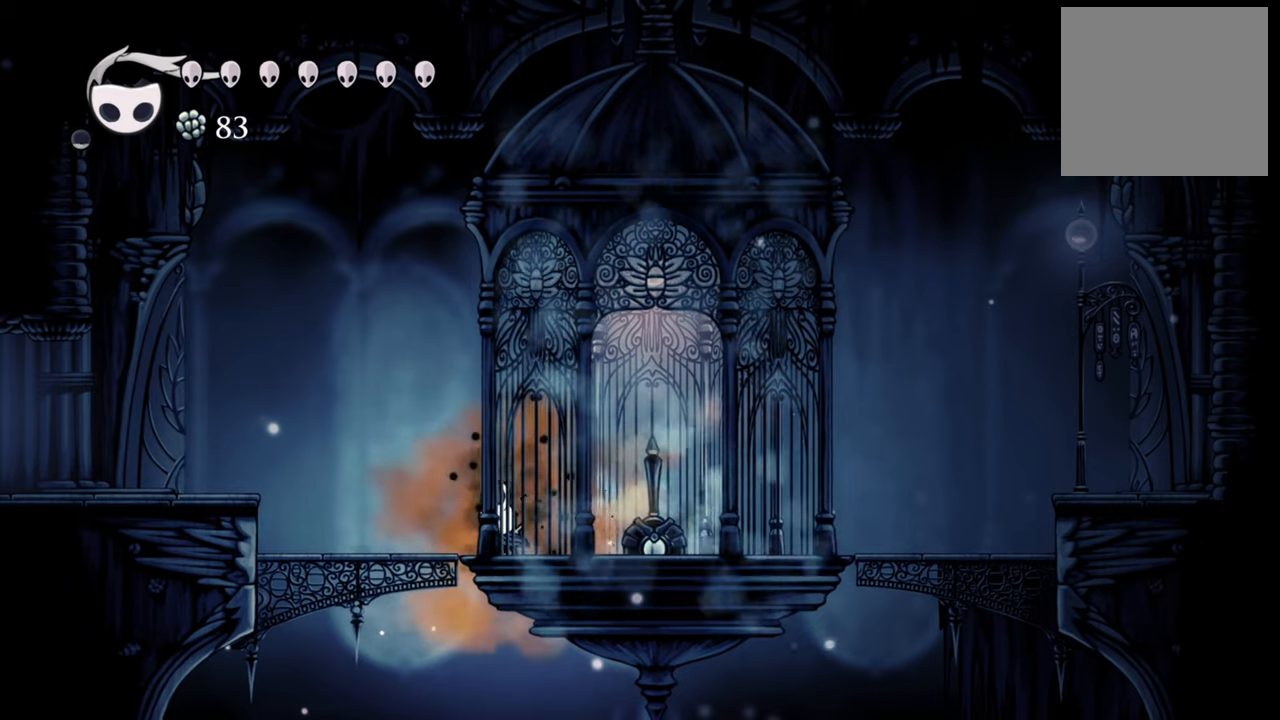
{"buttons": ["DPAD_LEFT"], "events": [[60, "R2", "up"], [120, "R2", "down"], [280, "R2", "up"], [340, "R2", "down"], [500, "R2", "up"]]}
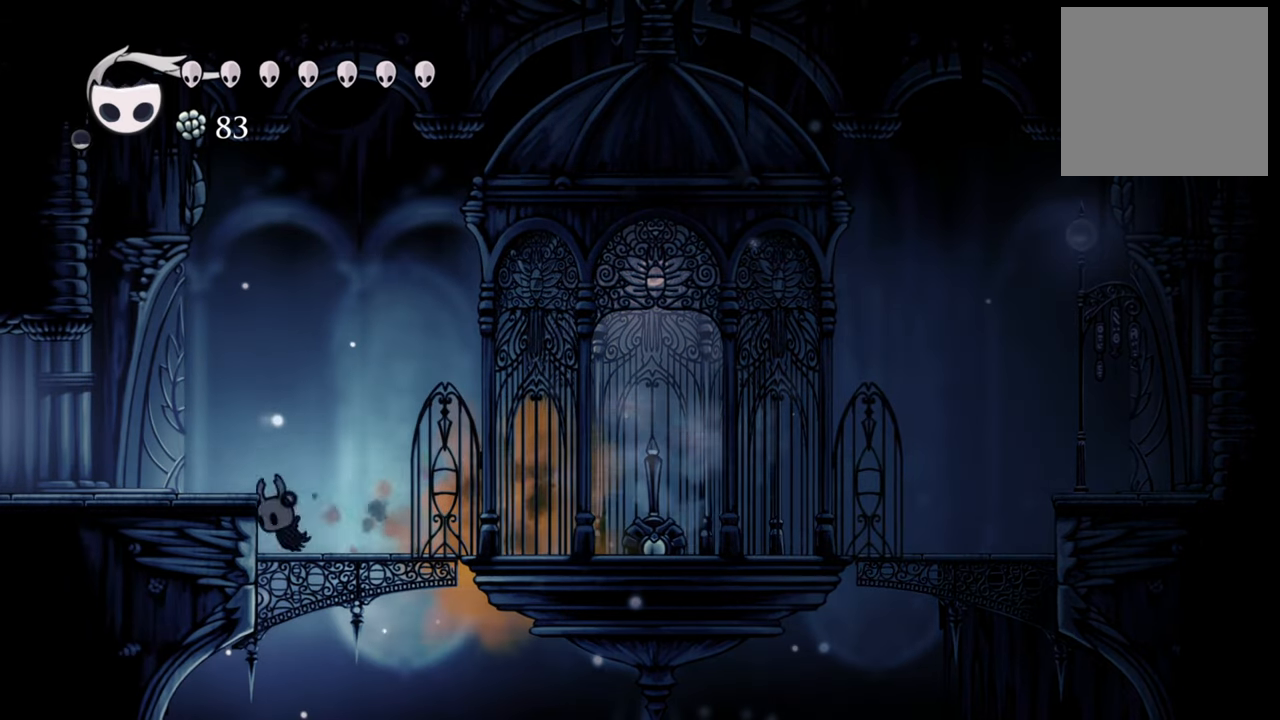
{"buttons": ["DPAD_LEFT"], "events": [[120, "R2", "down"], [300, "R2", "up"]]}
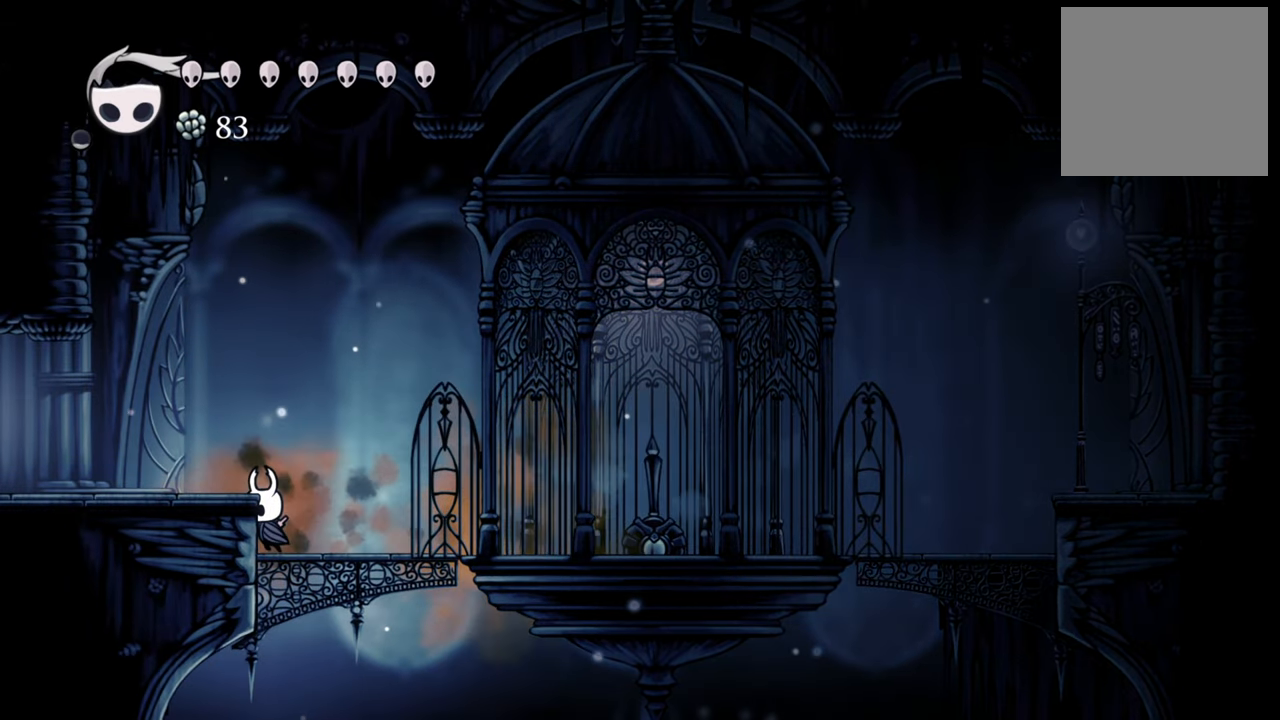
{"buttons": ["R2", "DPAD_LEFT"], "events": [[160, "A", "down"], [340, "A", "up"], [400, "R2", "down"]]}
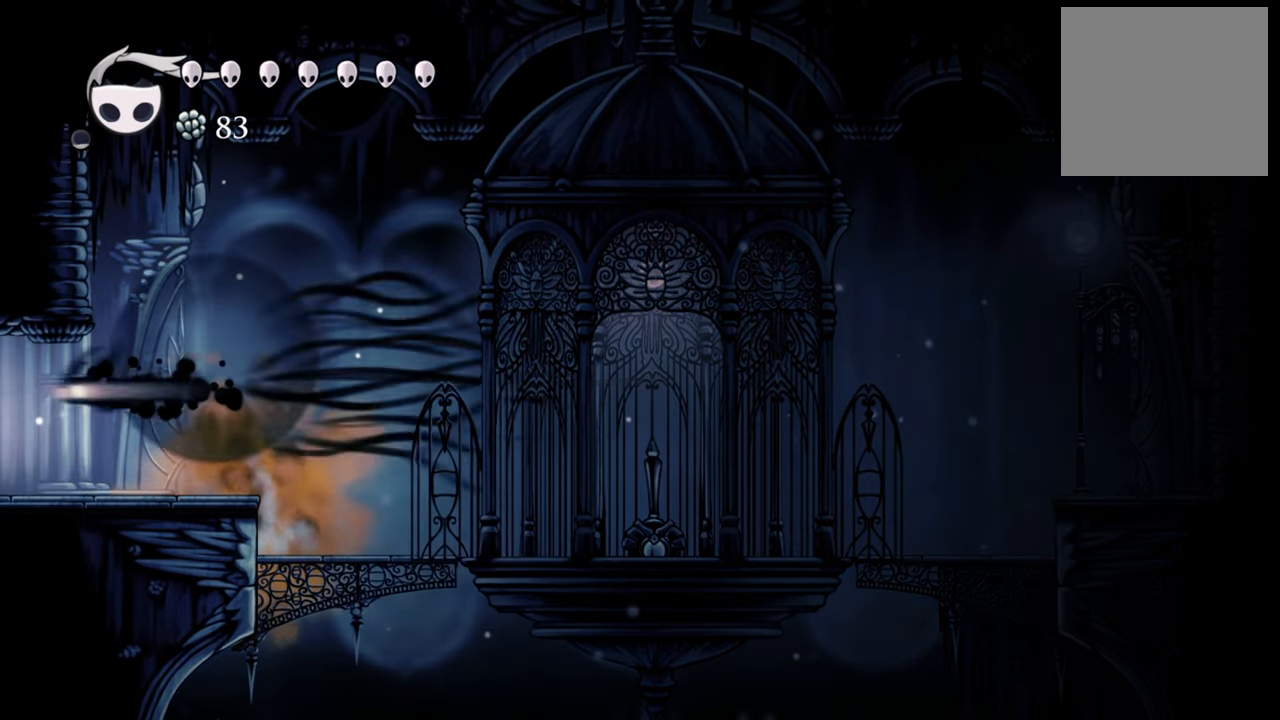
{"buttons": ["DPAD_LEFT"], "events": [[100, "R2", "up"]]}
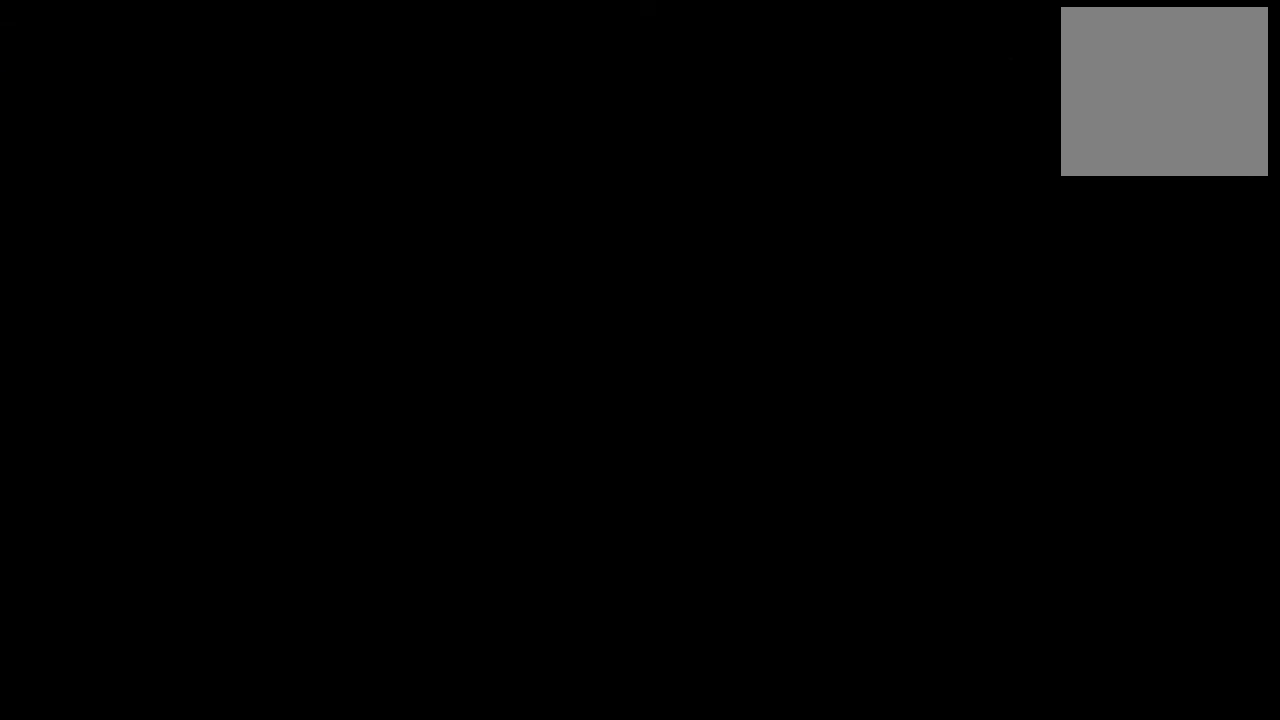
{"buttons": ["DPAD_LEFT"], "events": []}
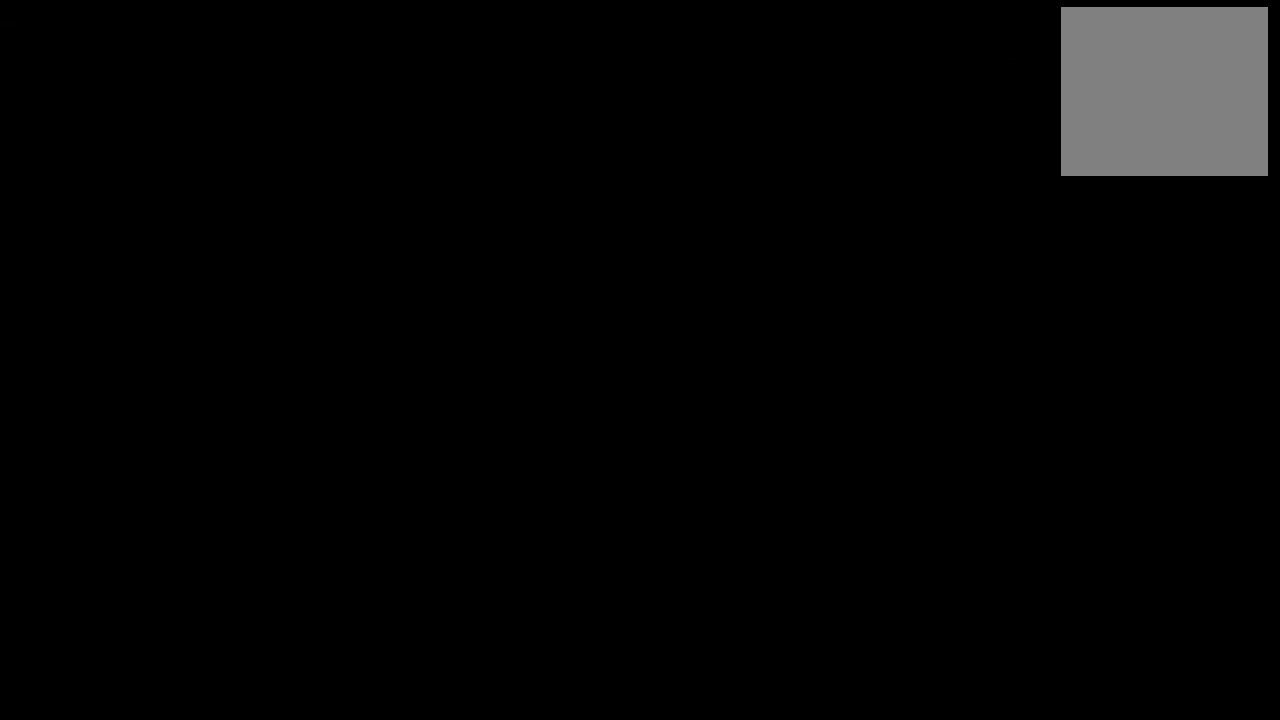
{"buttons": [], "events": [[260, "DPAD_LEFT", "up"]]}
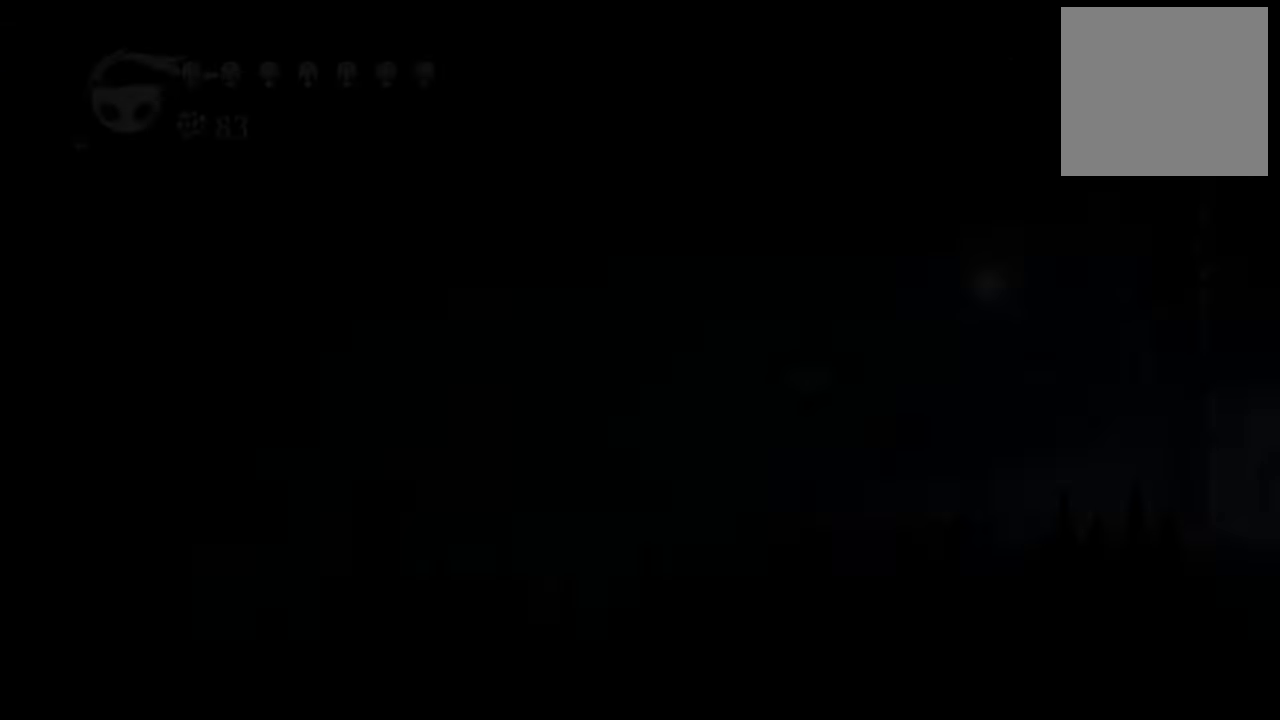
{"buttons": ["DPAD_LEFT"], "events": [[60, "DPAD_LEFT", "down"], [160, "R2", "down"], [340, "R2", "up"]]}